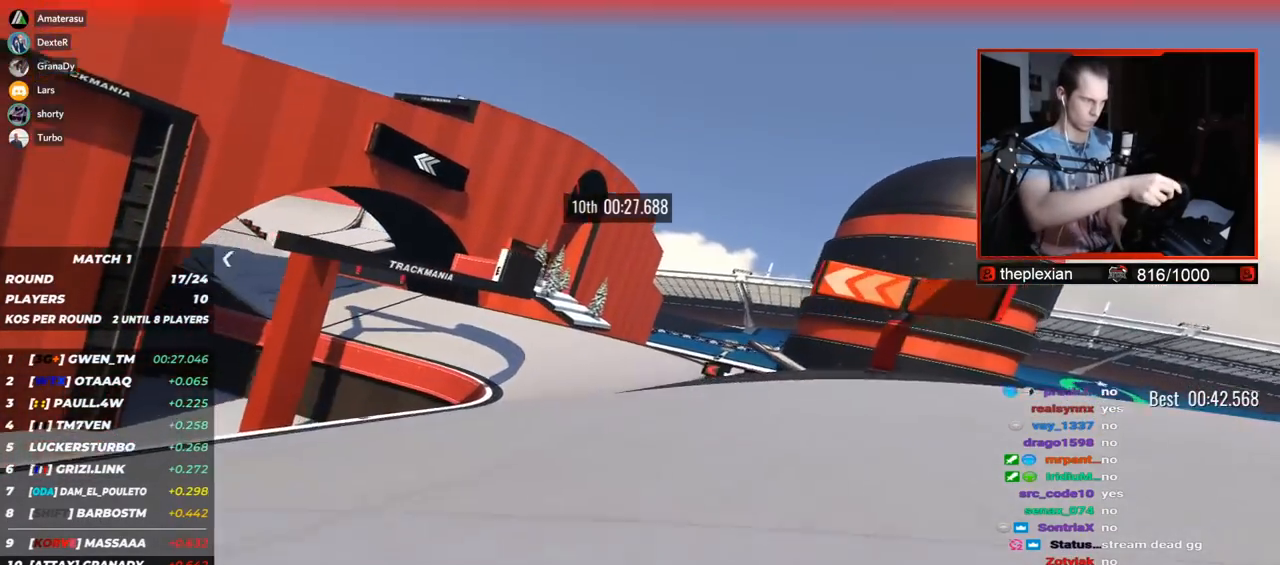
Gameplay with keyboard; each line is a JSON object with the keys held at the frame after it. "events" lists presses ("down") and releases ("up") of "down", "left", "right" and "up" between this image and that frame as [ms after this image, input, new state], when the widget could be followed in between. No other keys are recorded. Mouse input is not recorded.
{"keys": ["left", "up"], "events": [[350, "down", "up"]]}
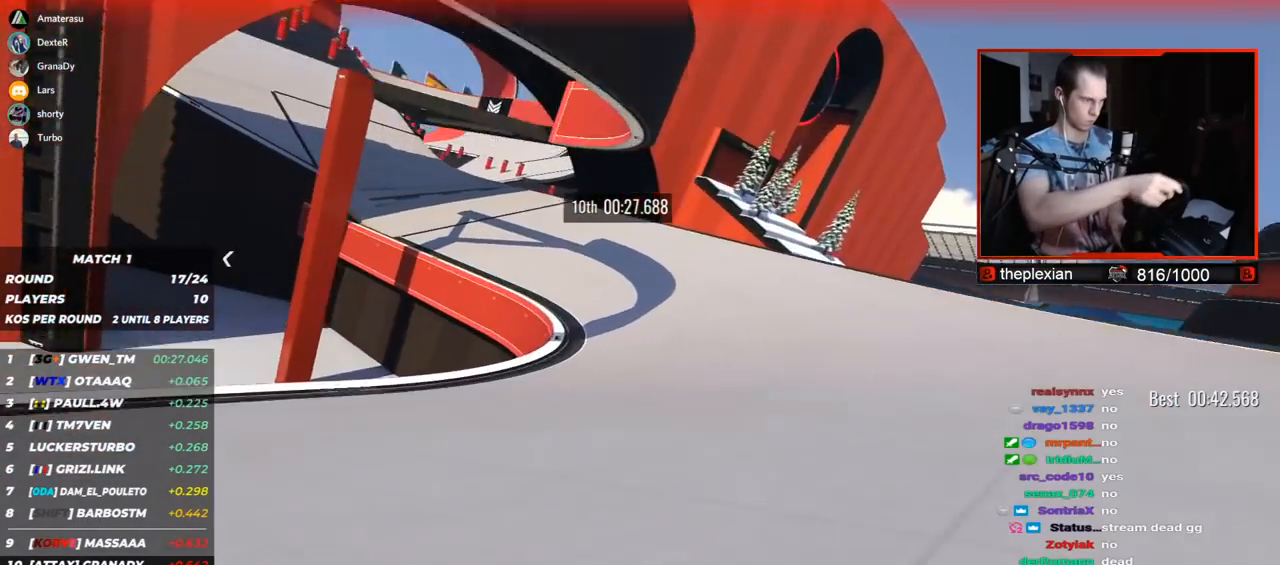
{"keys": ["left", "up"], "events": []}
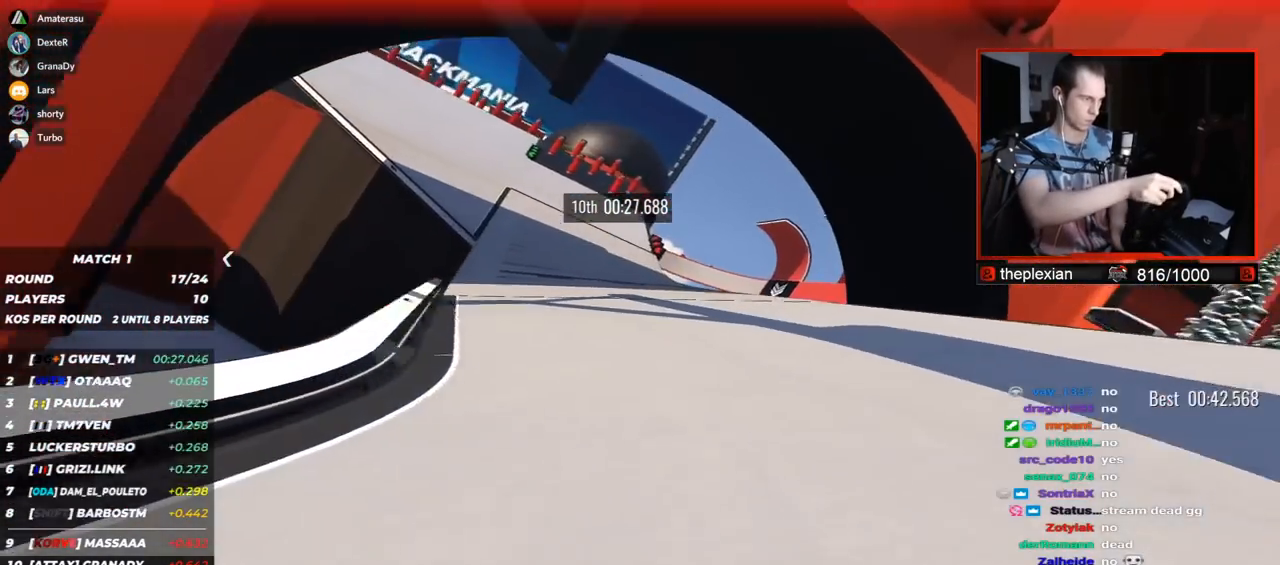
{"keys": ["left", "up"], "events": []}
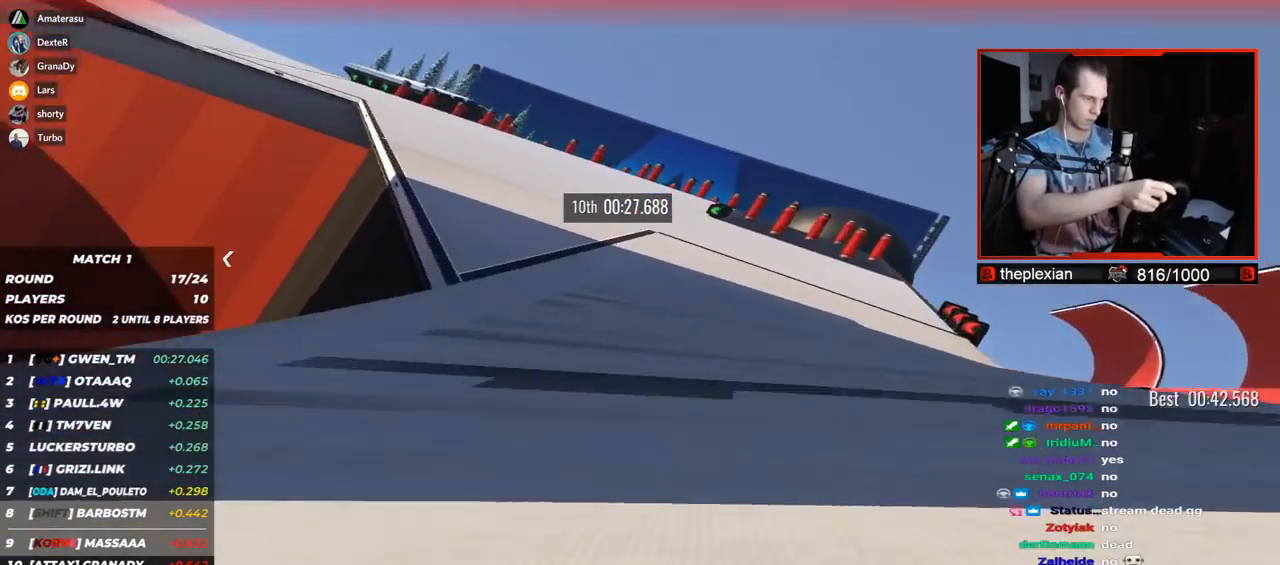
{"keys": ["left", "up"], "events": []}
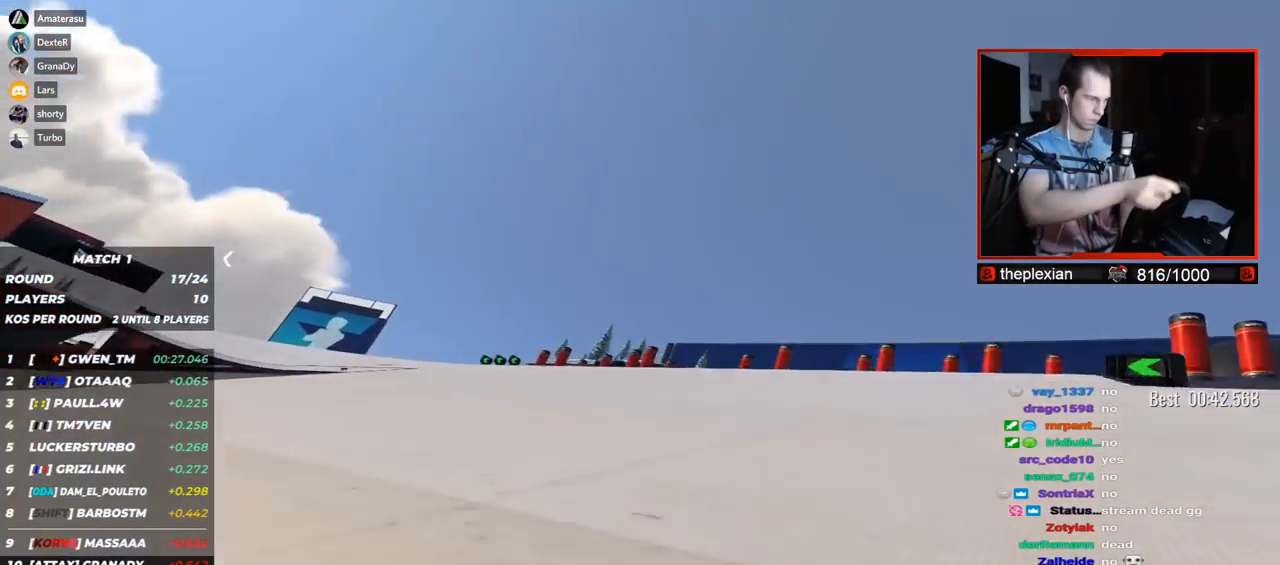
{"keys": ["left", "up"], "events": []}
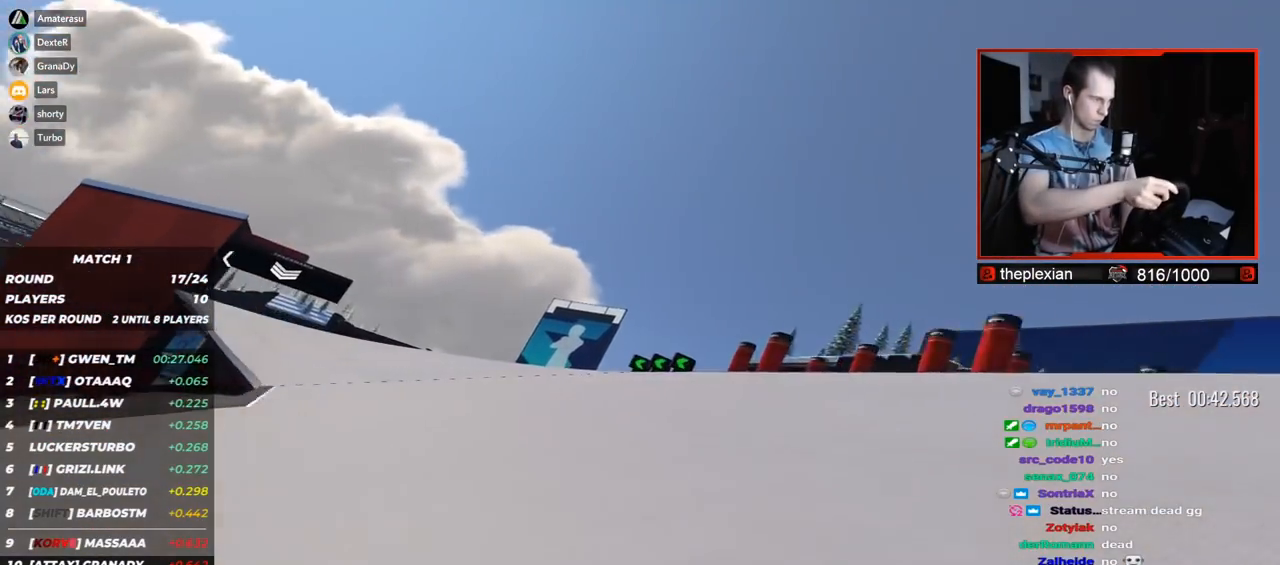
{"keys": ["left", "up"], "events": []}
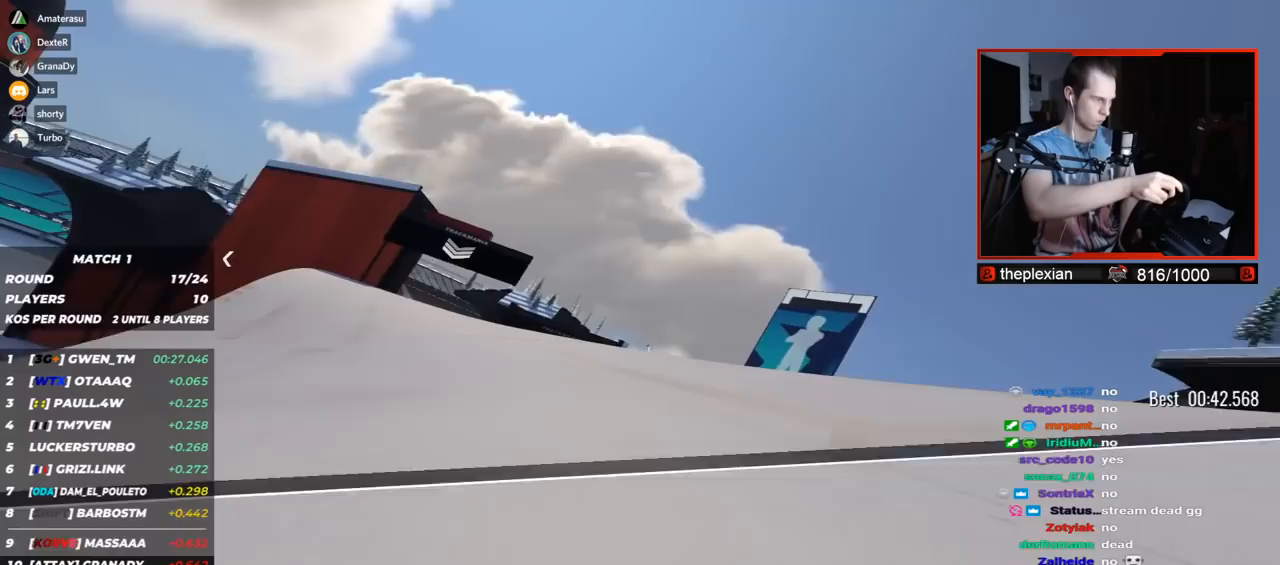
{"keys": ["left", "up"], "events": []}
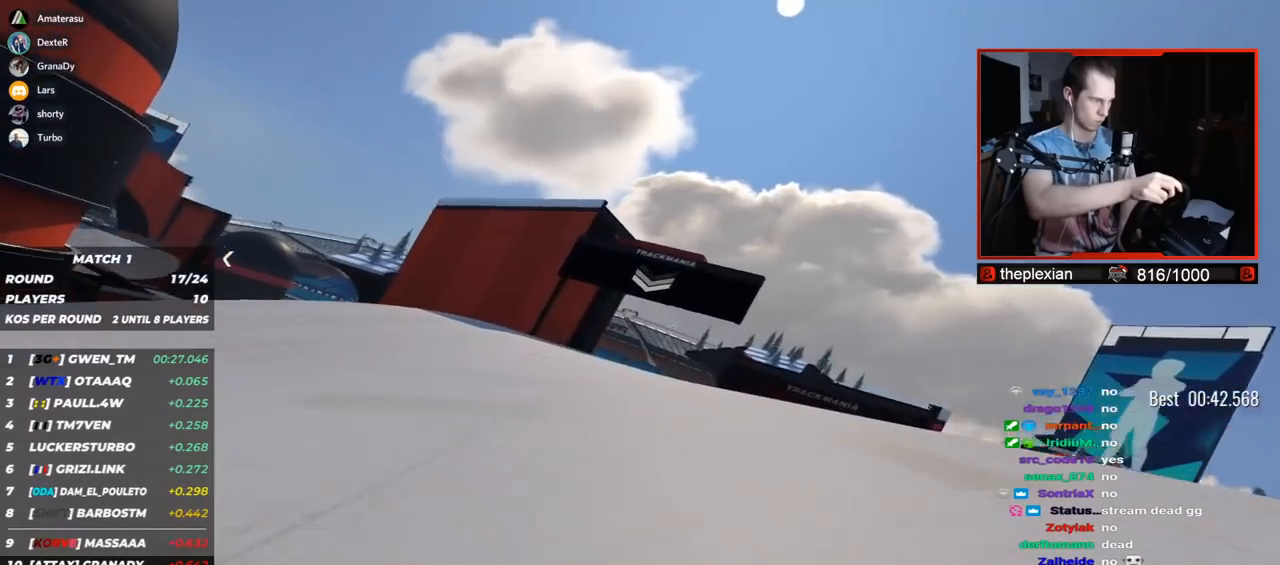
{"keys": ["right", "up"], "events": [[150, "left", "up"], [183, "right", "down"]]}
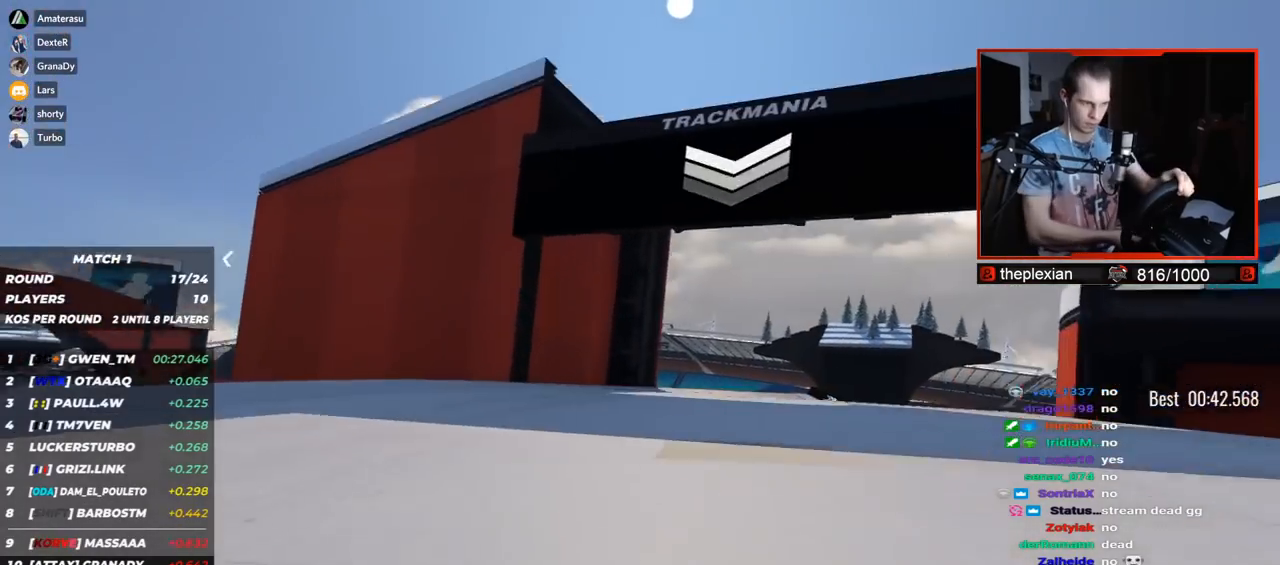
{"keys": ["right", "up"], "events": []}
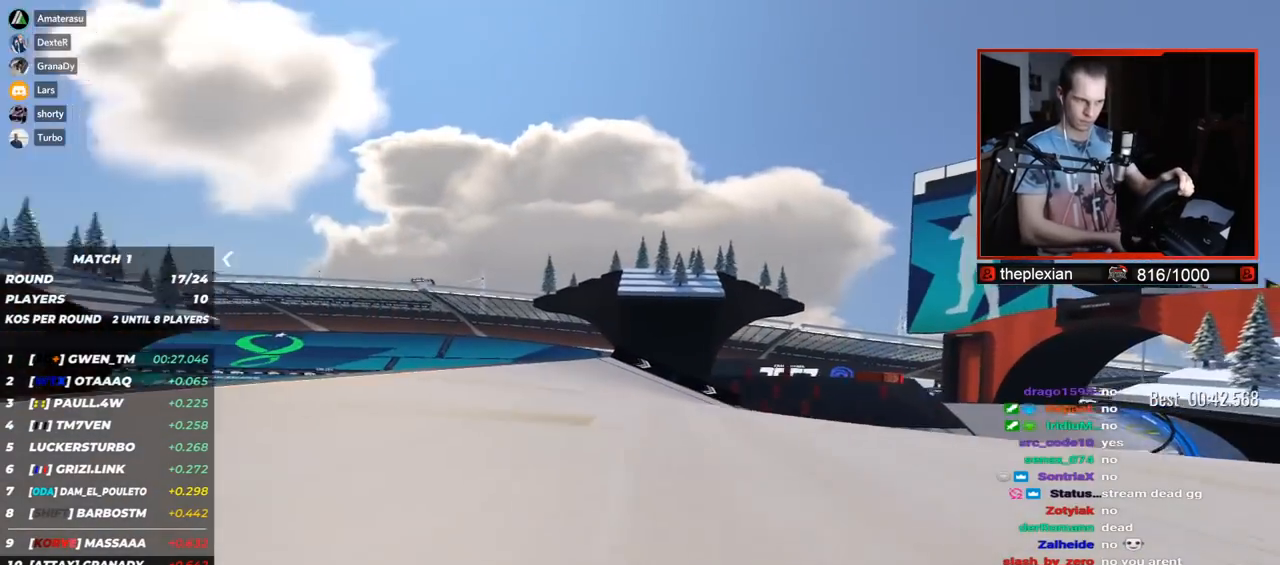
{"keys": ["right", "up"], "events": []}
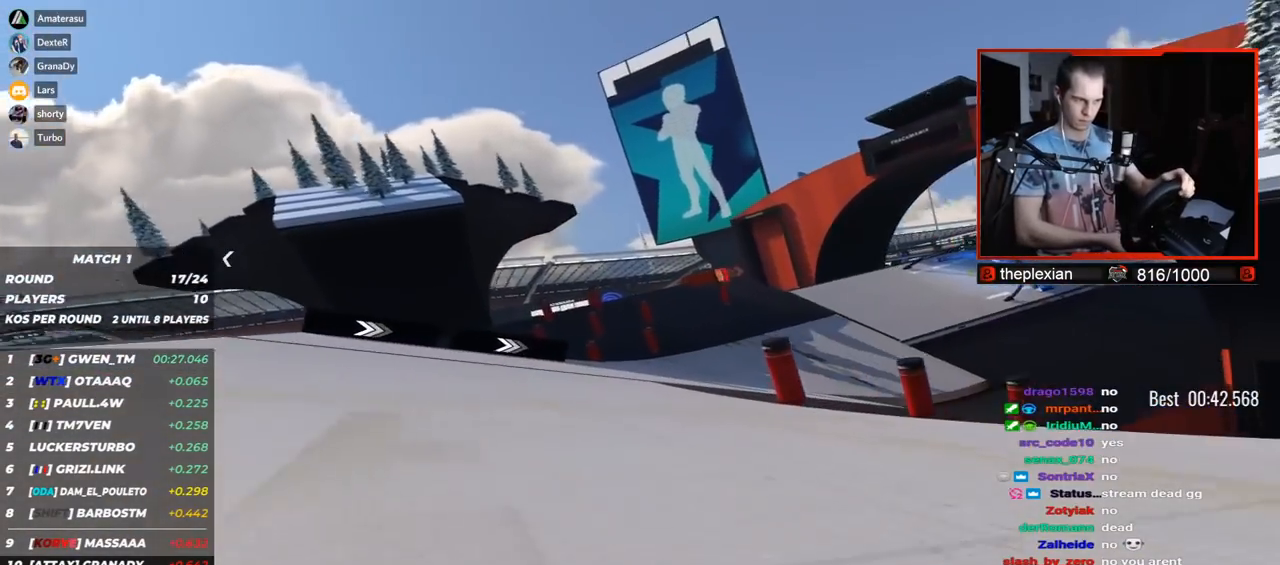
{"keys": ["right", "up"], "events": []}
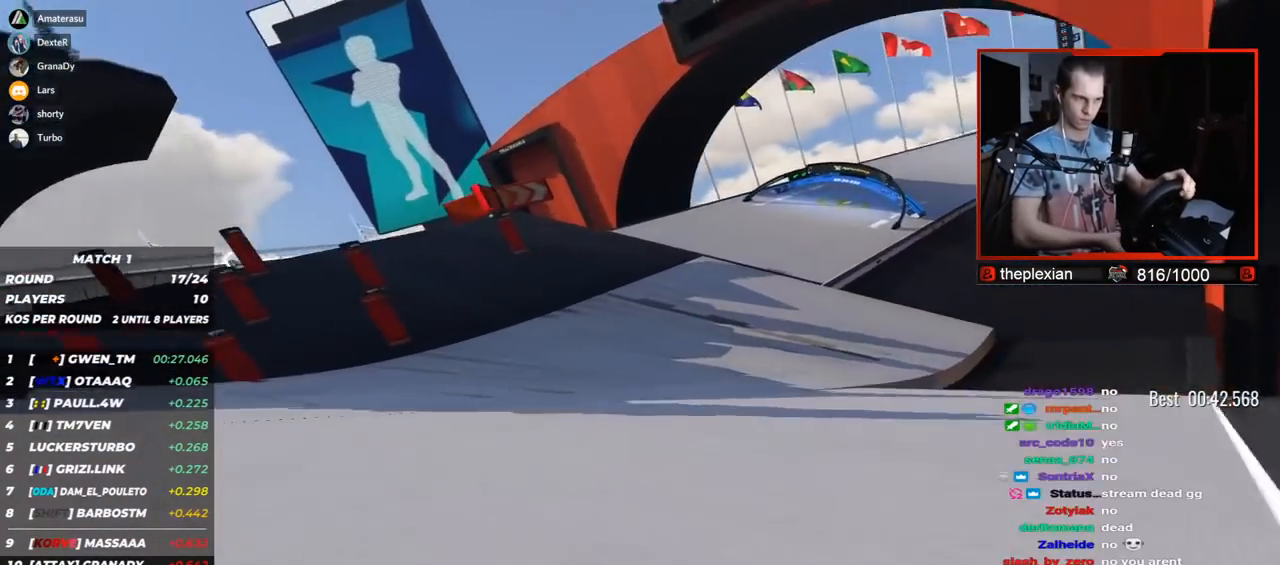
{"keys": ["right", "up"], "events": []}
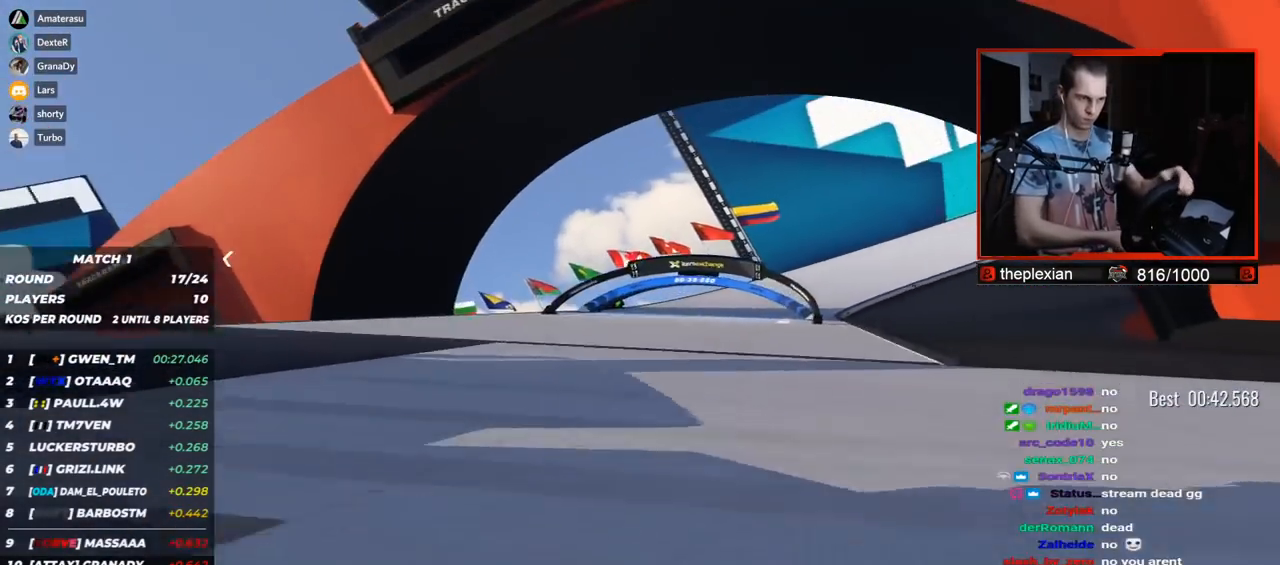
{"keys": ["right", "up"], "events": []}
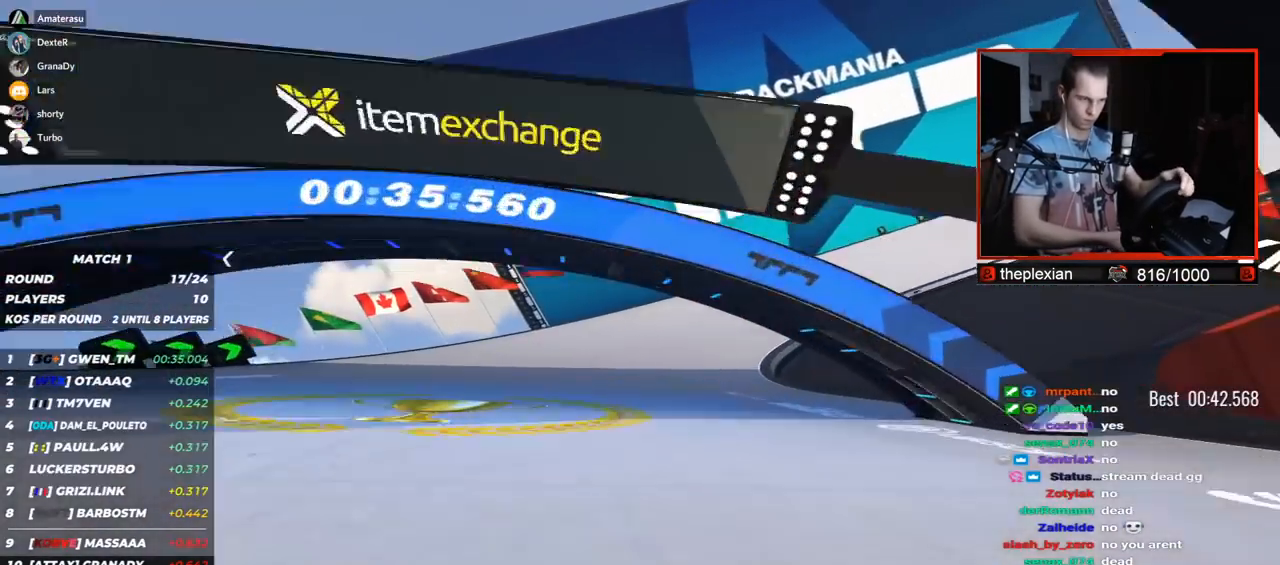
{"keys": ["right", "up"], "events": []}
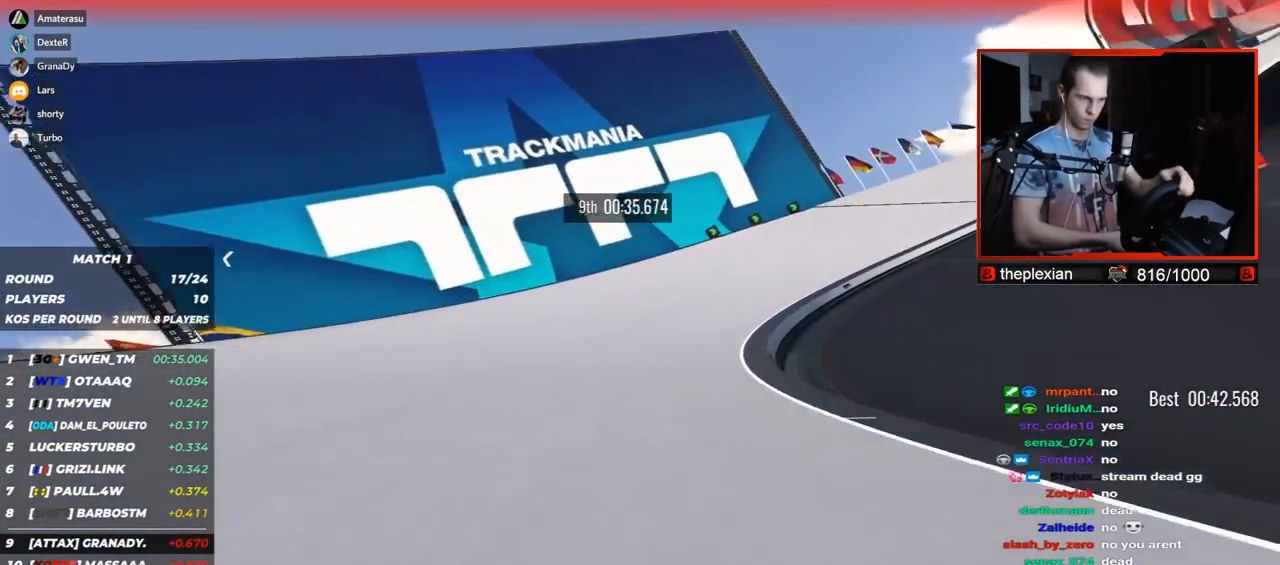
{"keys": ["right", "up"], "events": []}
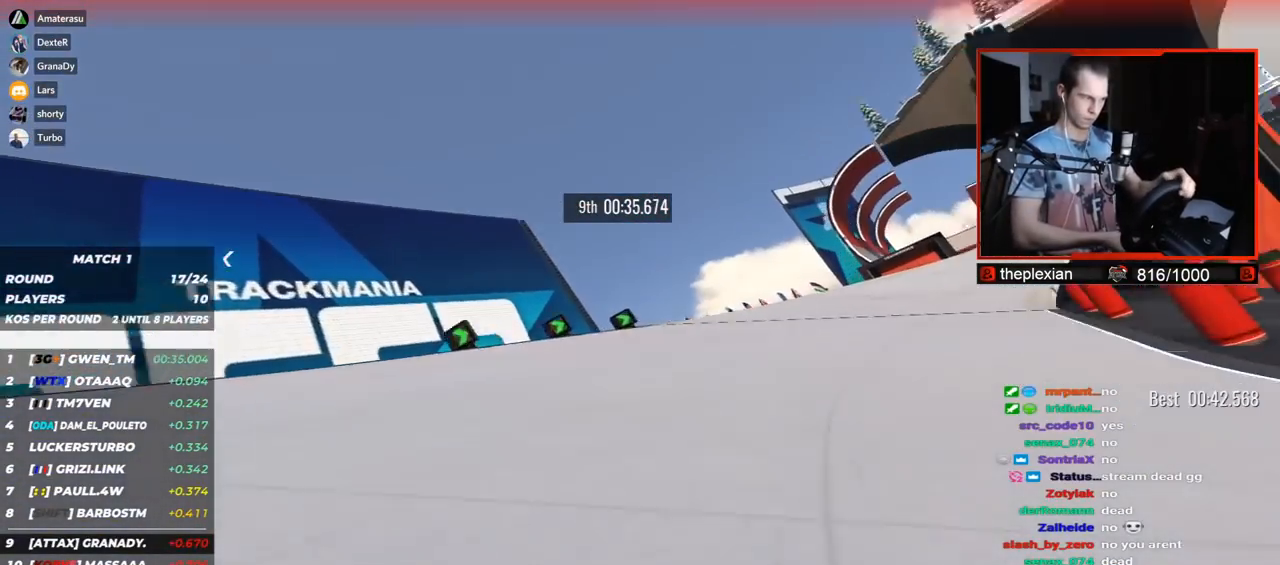
{"keys": ["right", "up"], "events": []}
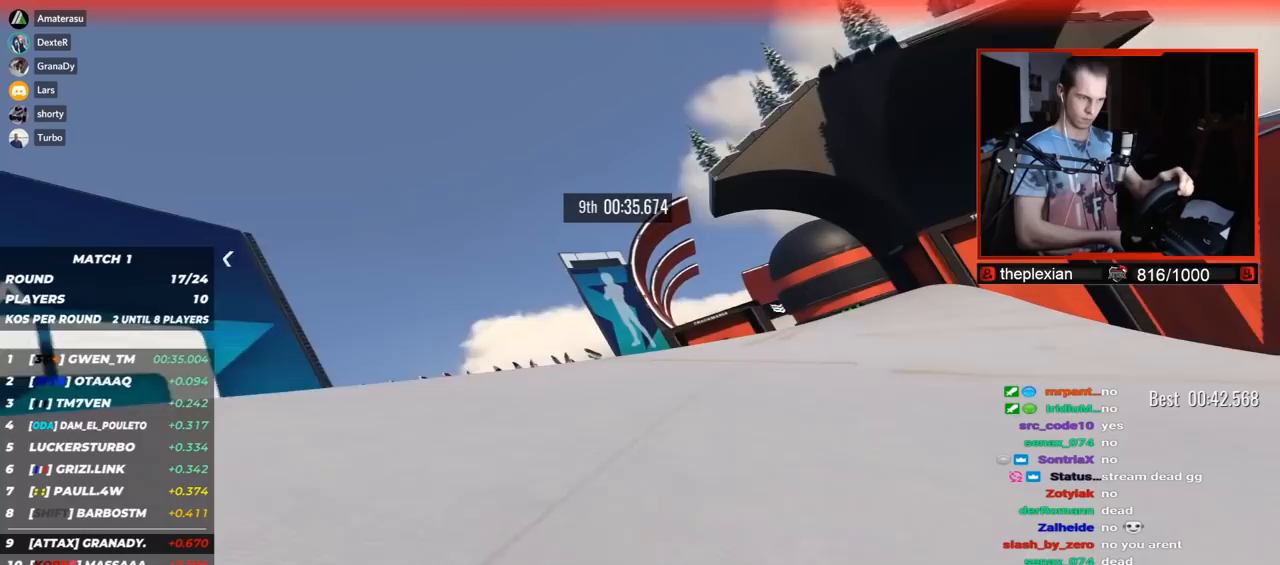
{"keys": ["up"], "events": [[450, "right", "up"]]}
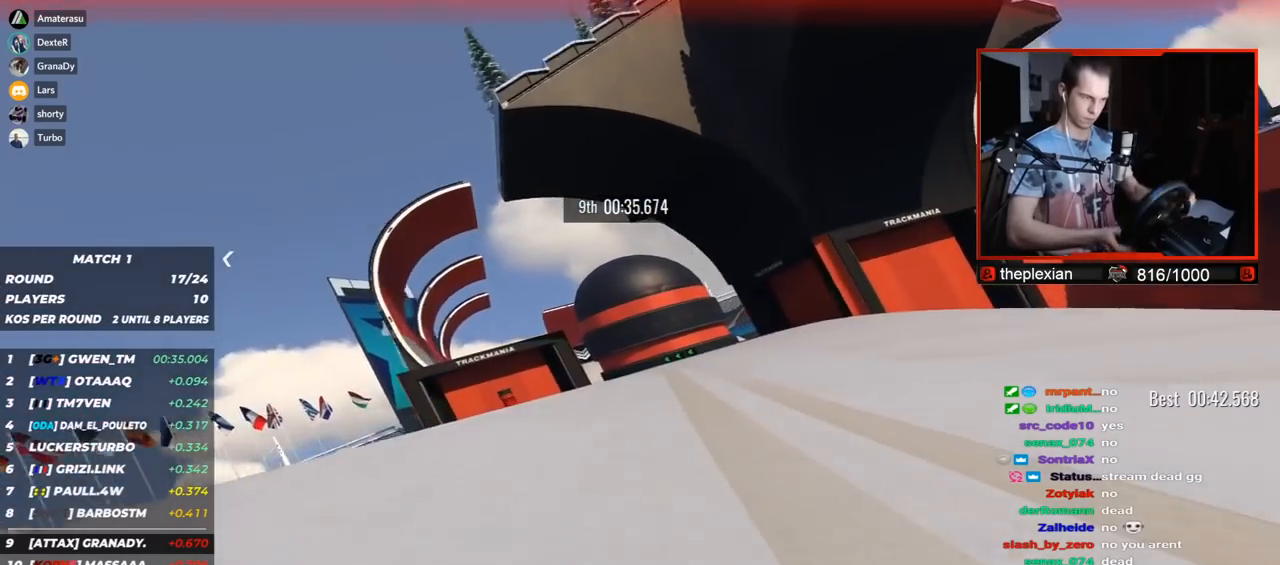
{"keys": ["left", "up"], "events": [[67, "left", "down"]]}
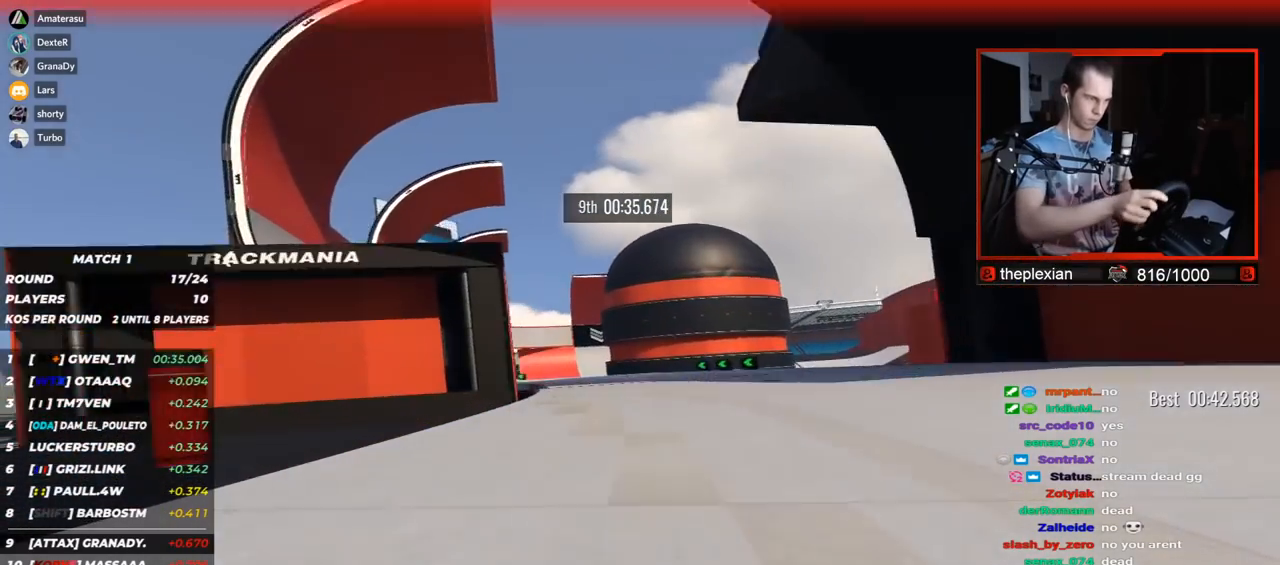
{"keys": ["left", "up"], "events": []}
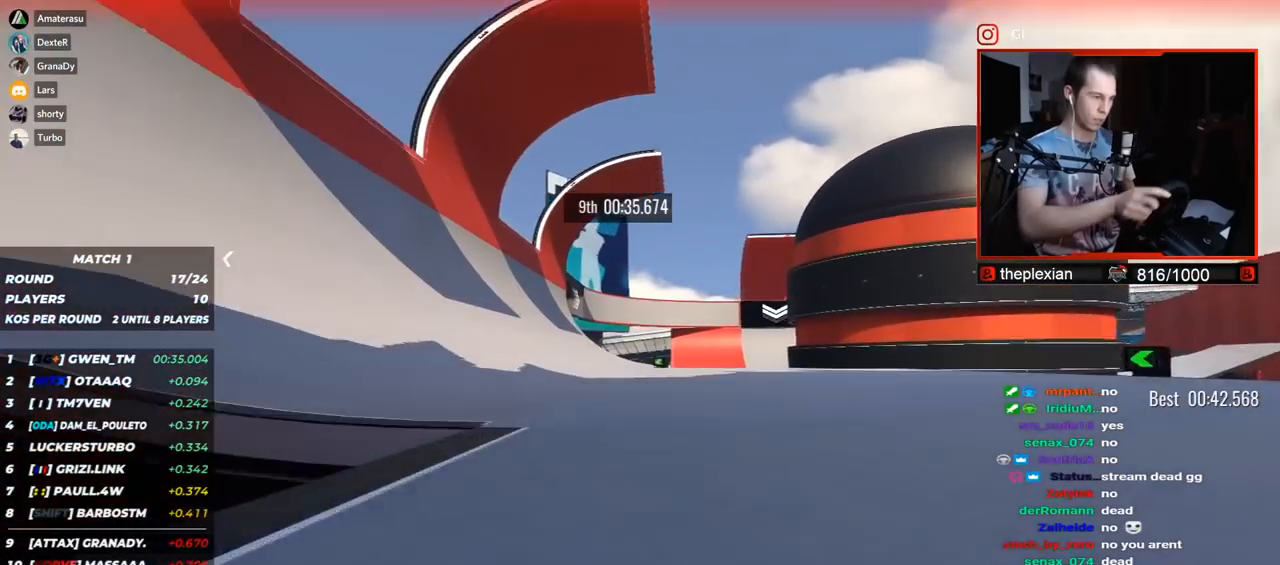
{"keys": ["up"], "events": [[433, "left", "up"]]}
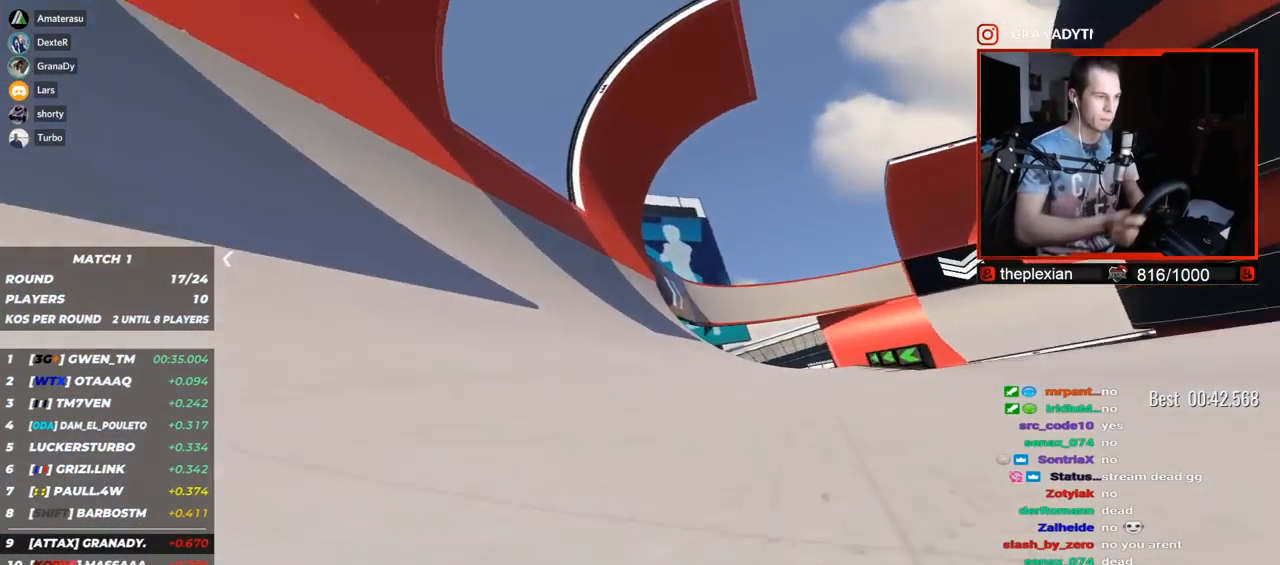
{"keys": ["right", "up"], "events": [[317, "right", "down"]]}
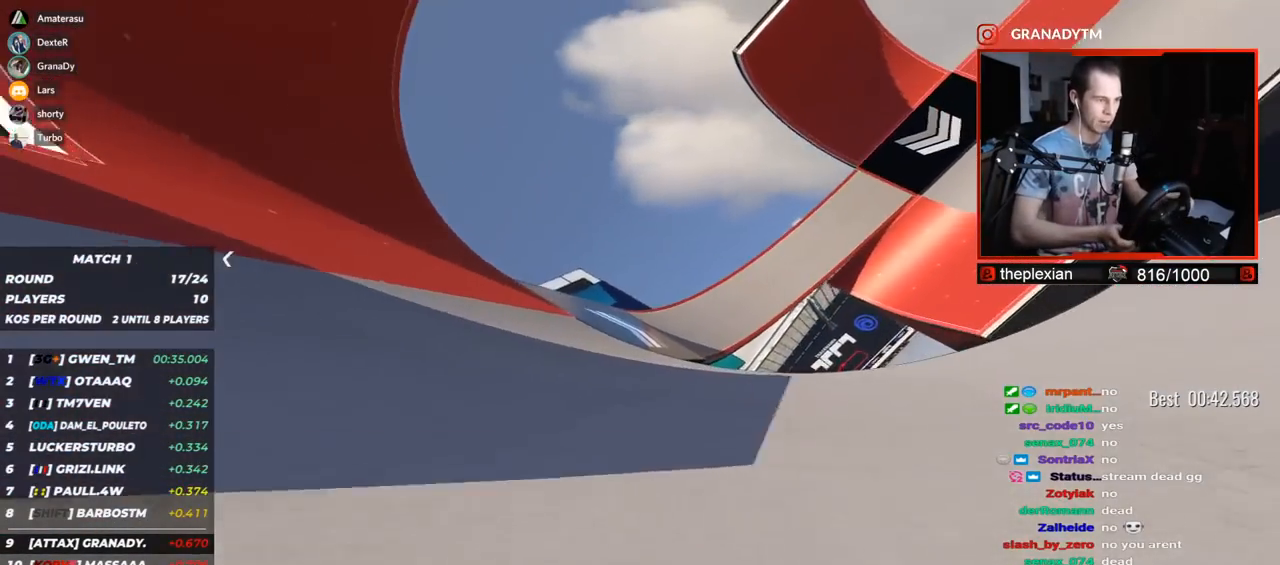
{"keys": ["right", "up"], "events": []}
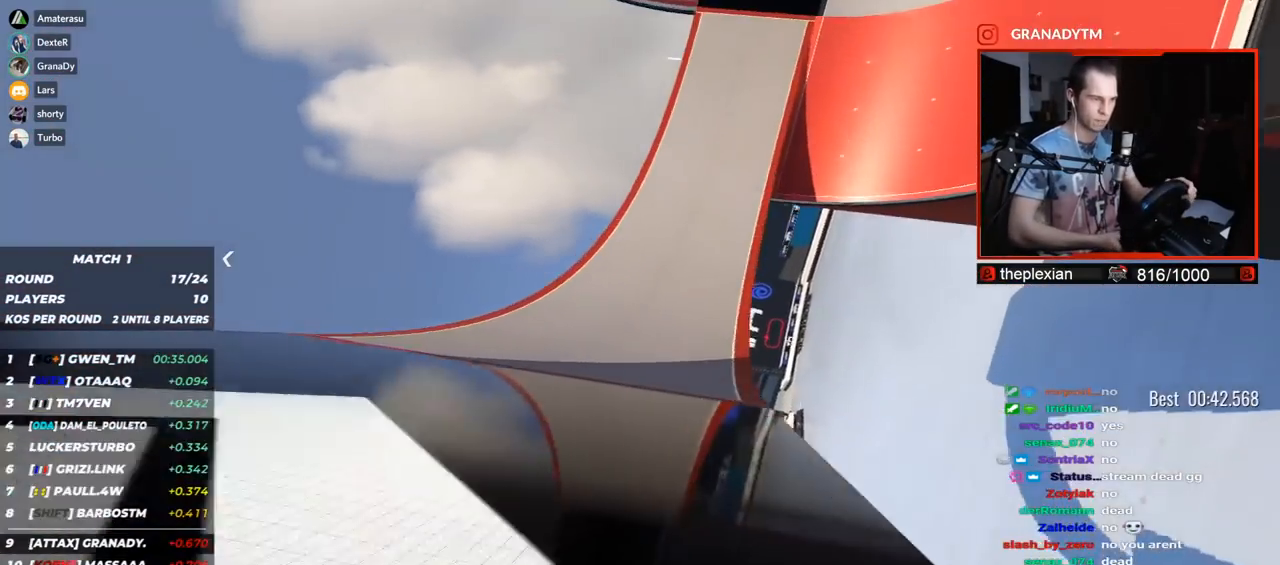
{"keys": ["right", "up"], "events": []}
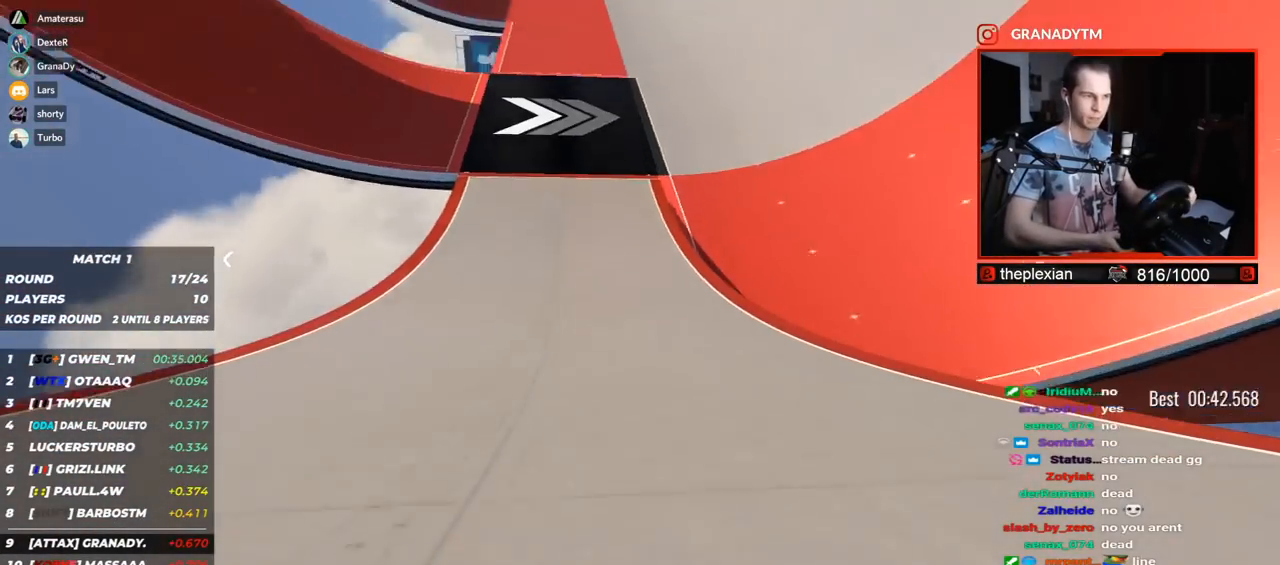
{"keys": ["up"], "events": [[367, "right", "up"]]}
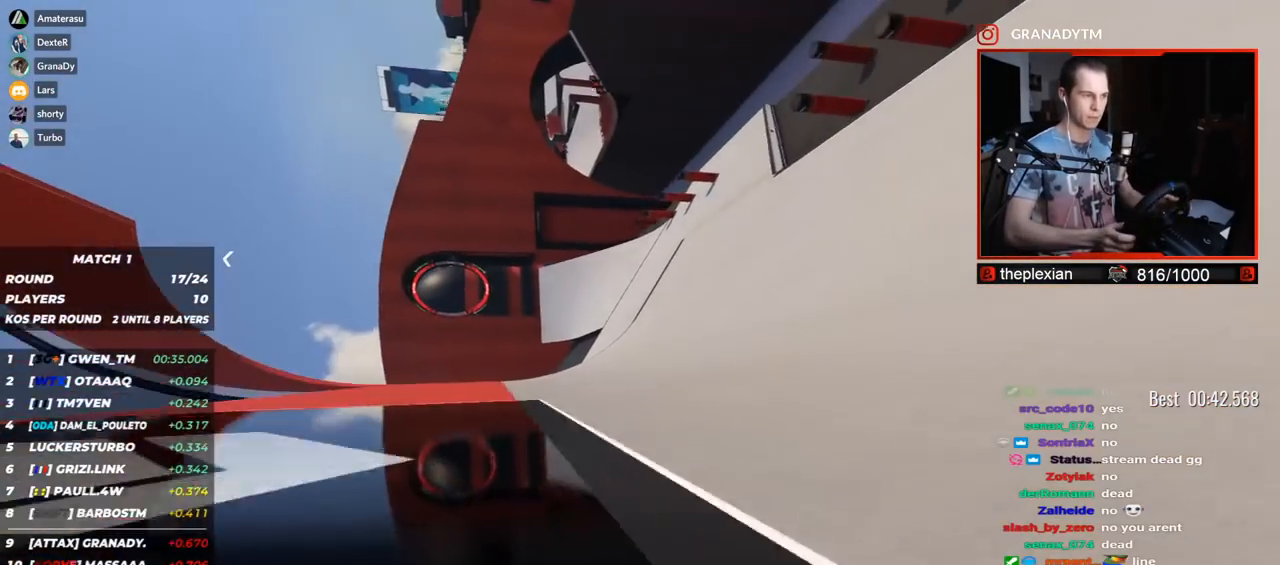
{"keys": ["left", "up"], "events": [[67, "right", "down"], [317, "right", "up"], [450, "left", "down"]]}
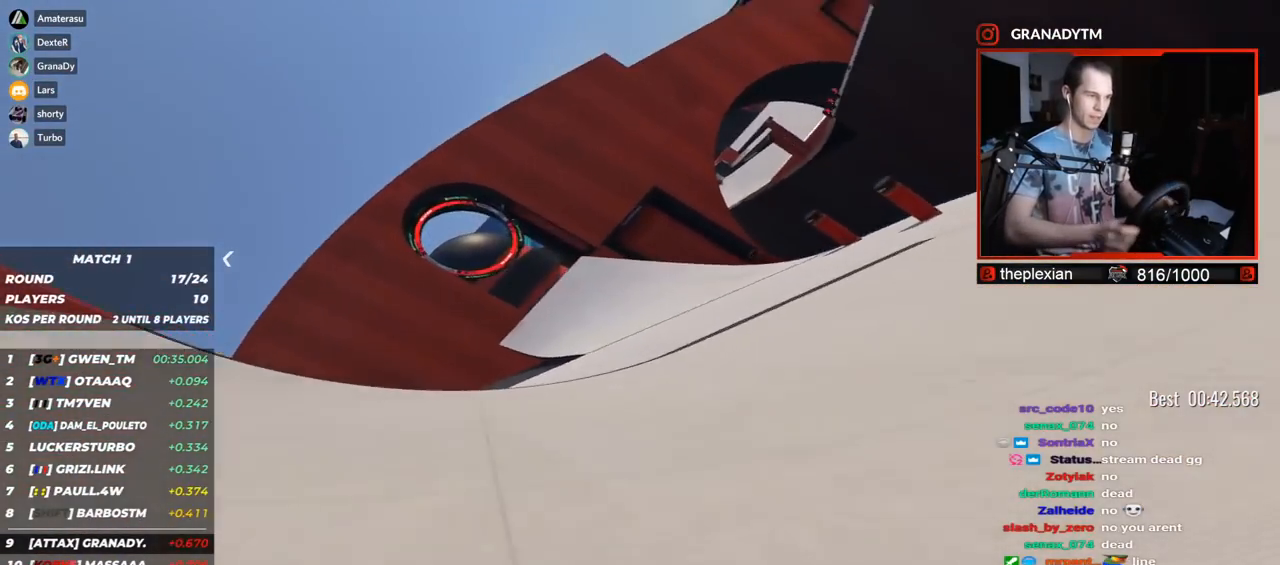
{"keys": ["left", "up"], "events": []}
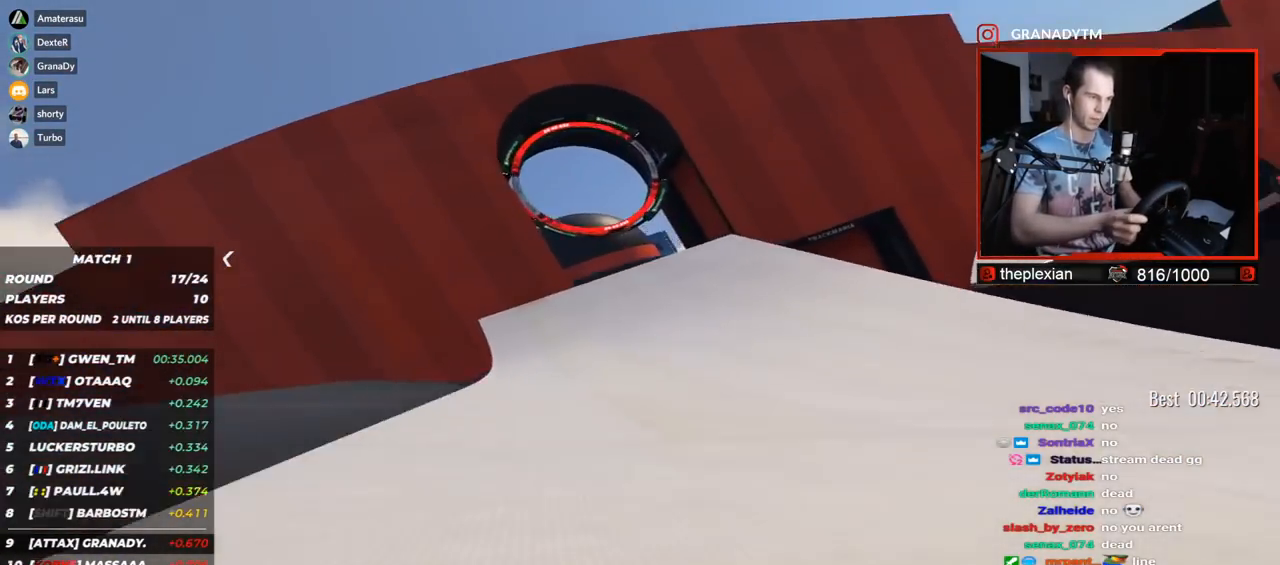
{"keys": ["left", "up"], "events": [[33, "left", "up"], [383, "left", "down"]]}
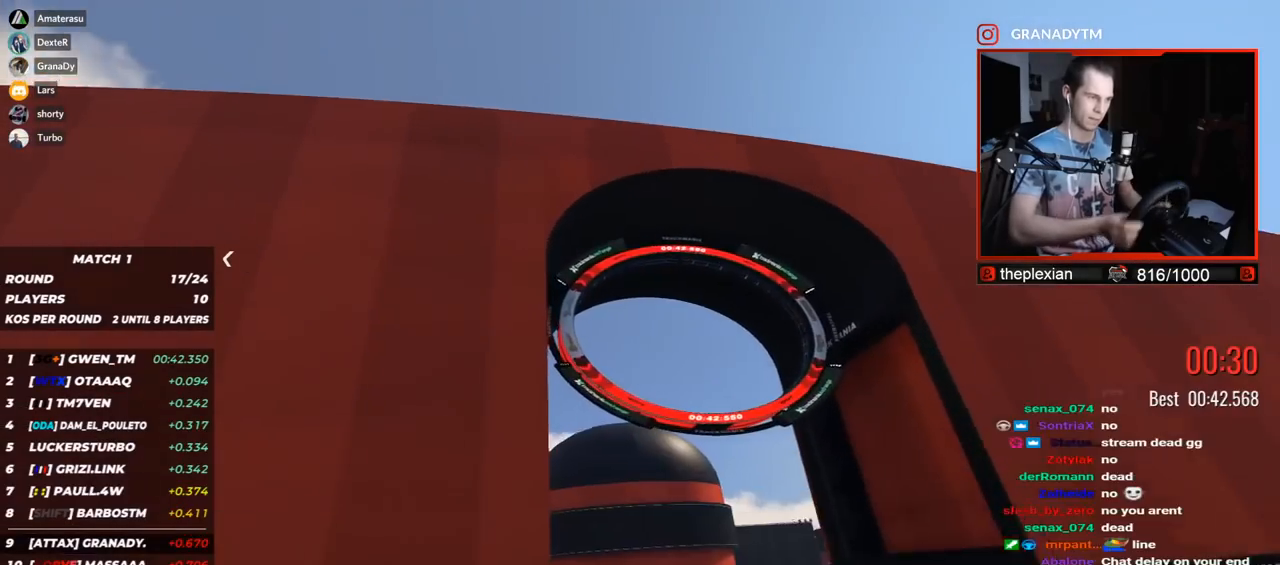
{"keys": ["up"], "events": [[33, "left", "up"], [183, "right", "down"], [483, "right", "up"]]}
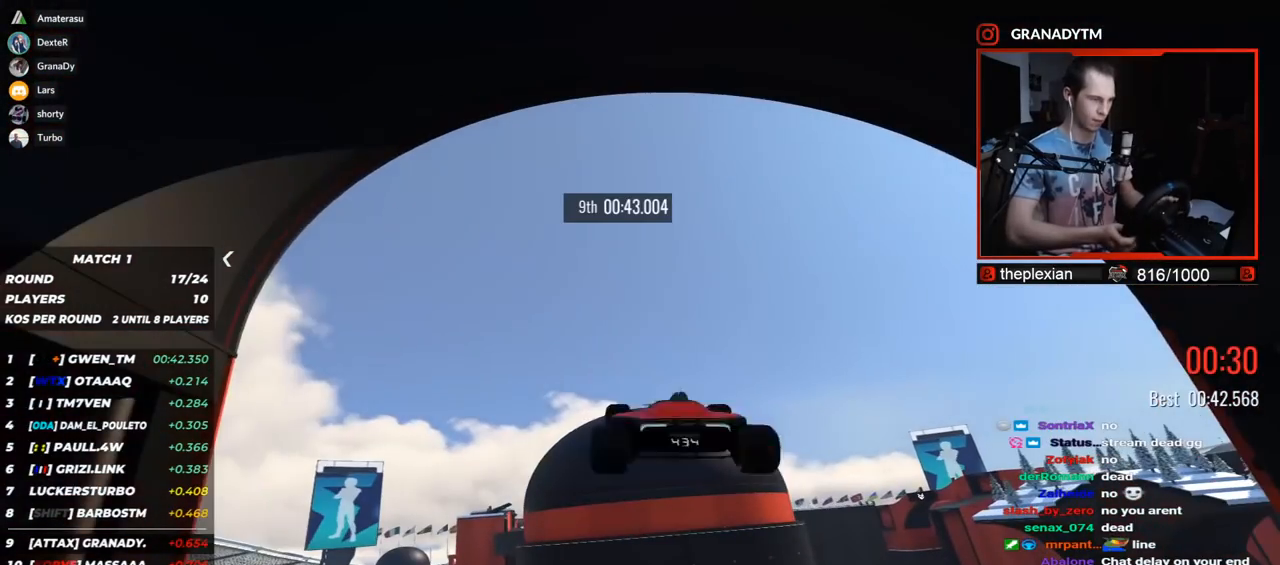
{"keys": ["up"], "events": []}